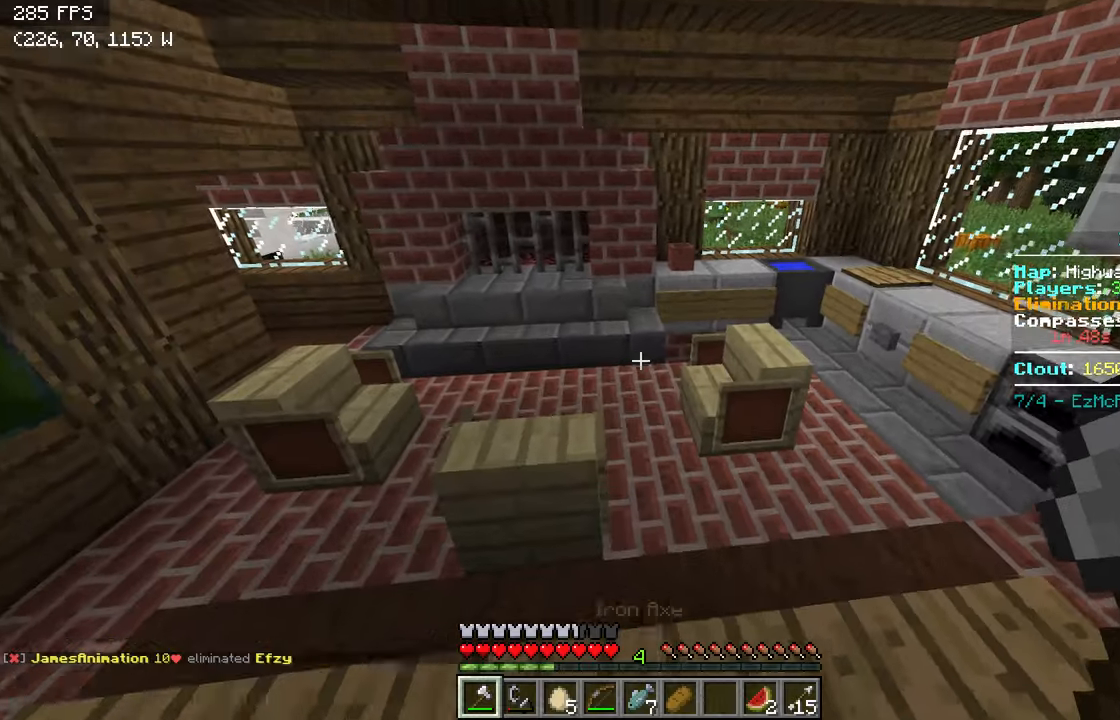
Gameplay with keyboard; each line is a JSON object with the keys held at the frame after it. "events" lists presses ("down") and releases ("up") of "a", "d", "s" and "w" between this image and that frame as [ms after this image, input, new state], when the widget could be followed in between. No other keys are recorded. Mouse input is not recorded.
{"keys": ["d", "w"], "events": [[17, "d", "up"], [167, "w", "down"], [267, "d", "down"]]}
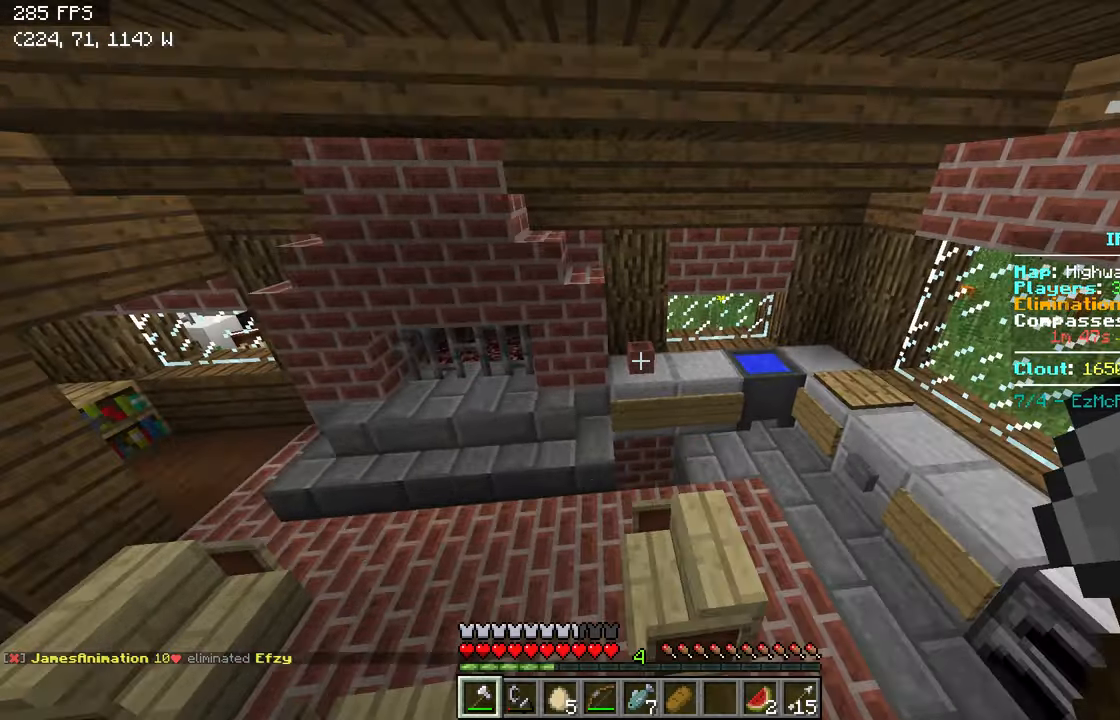
{"keys": ["w"], "events": [[67, "d", "up"], [267, "w", "up"], [367, "d", "down"], [417, "w", "down"], [450, "d", "up"]]}
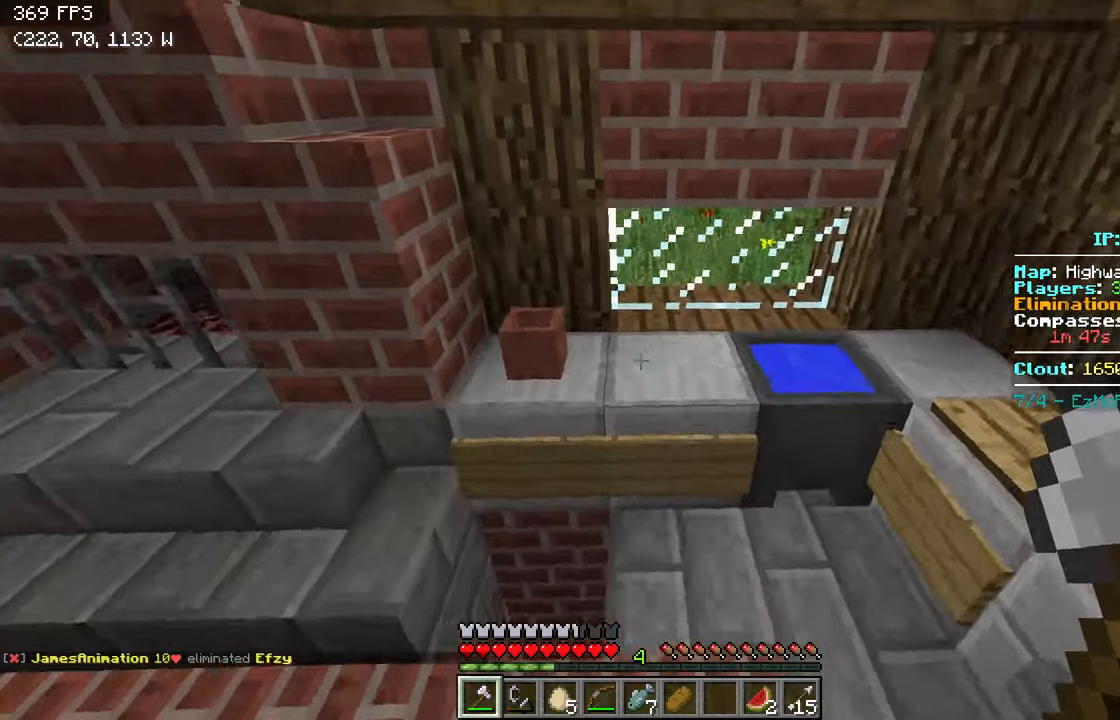
{"keys": [], "events": [[67, "a", "down"], [317, "a", "up"], [367, "w", "up"]]}
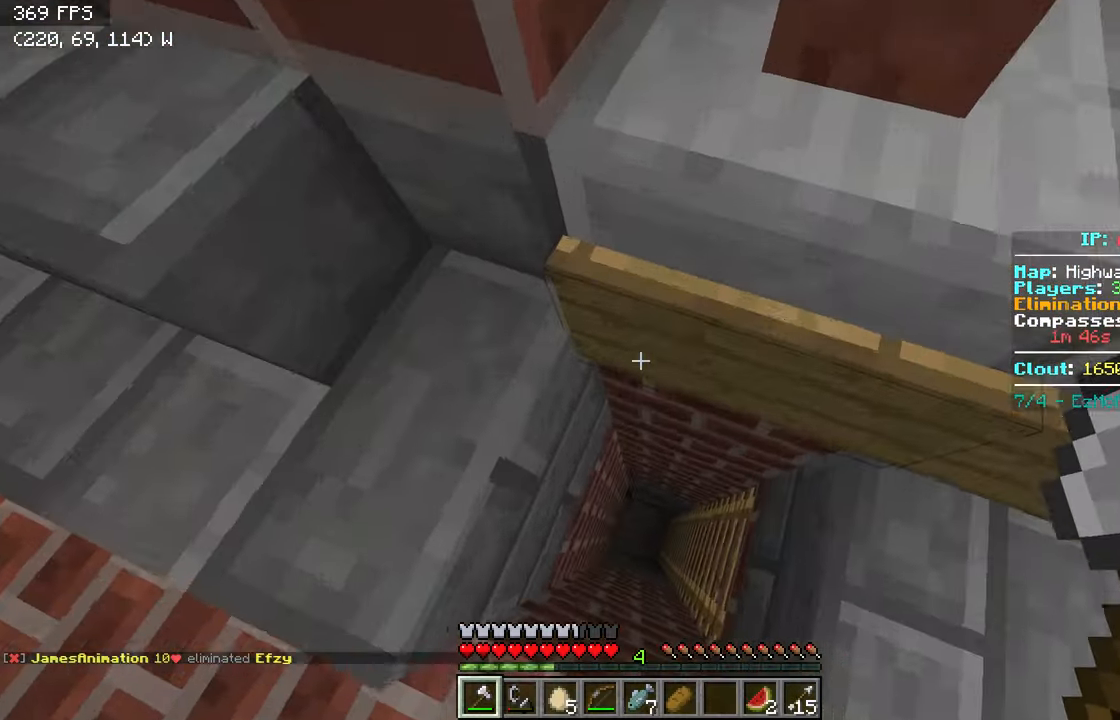
{"keys": [], "events": []}
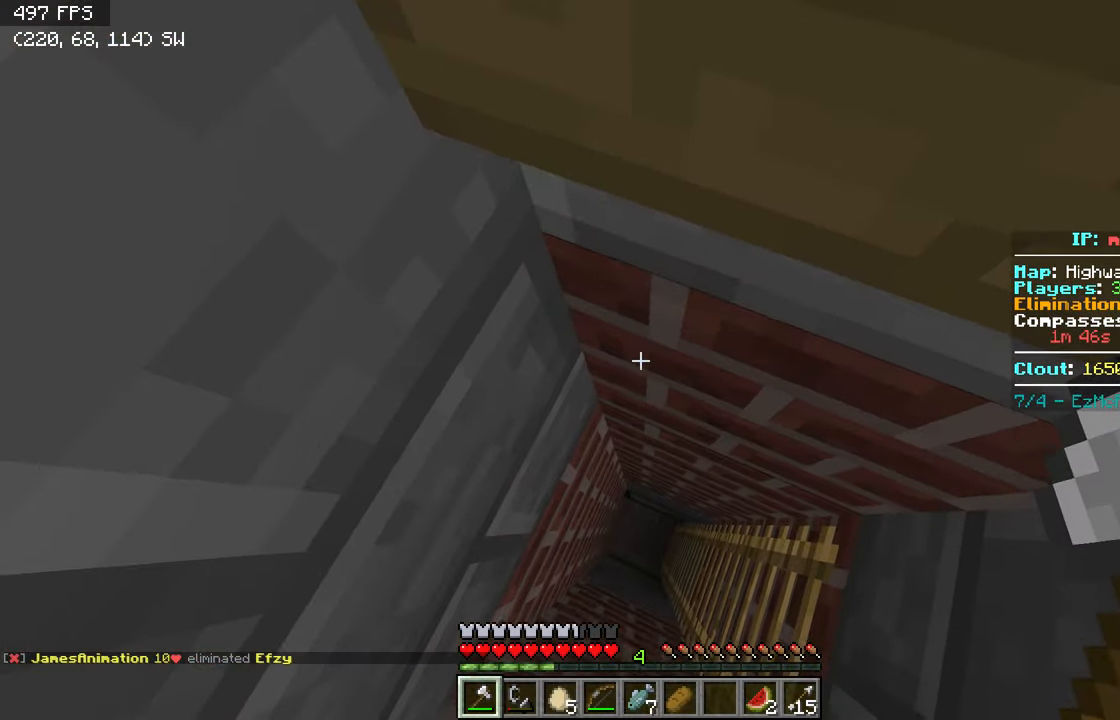
{"keys": [], "events": []}
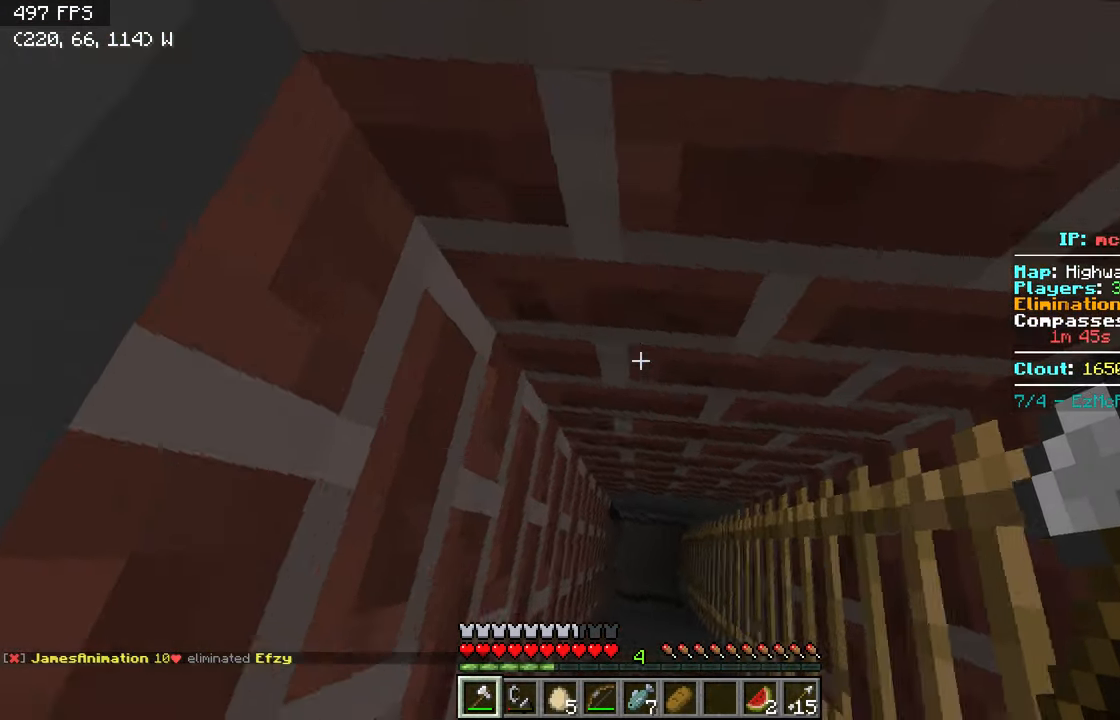
{"keys": [], "events": []}
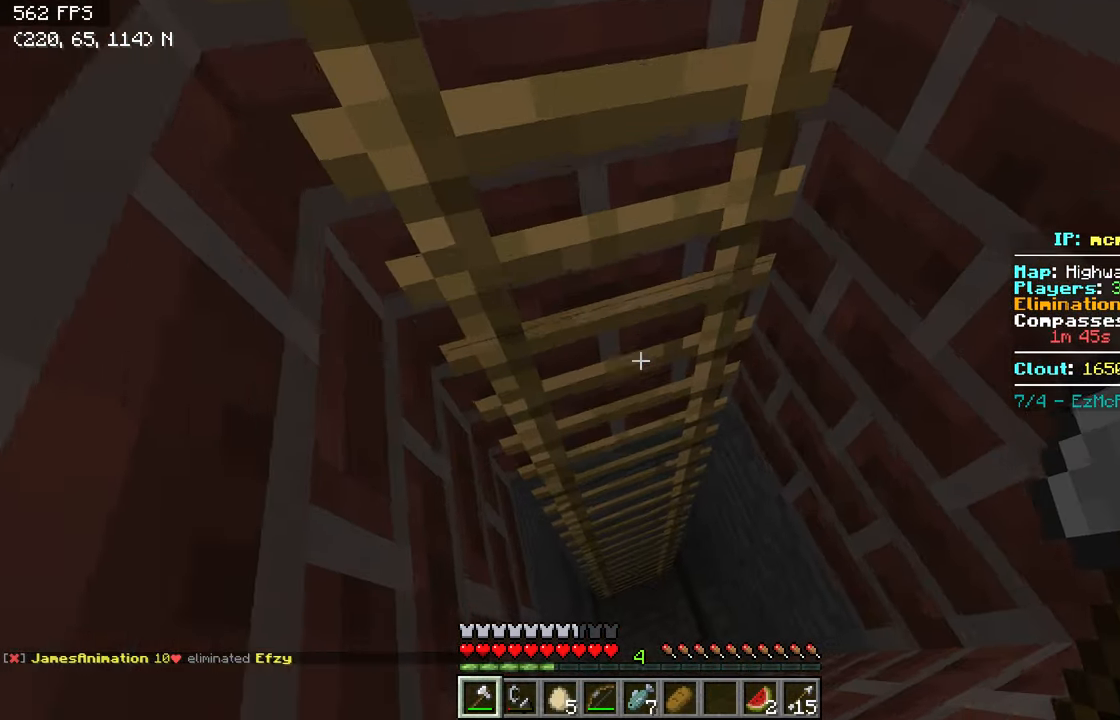
{"keys": [], "events": []}
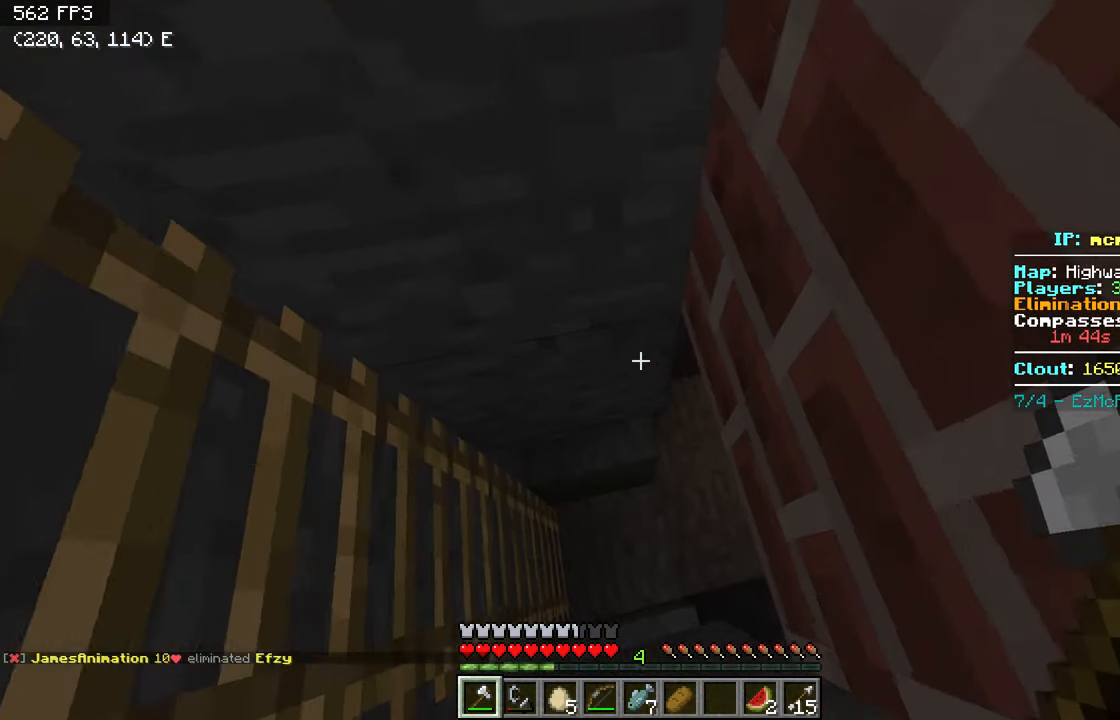
{"keys": [], "events": []}
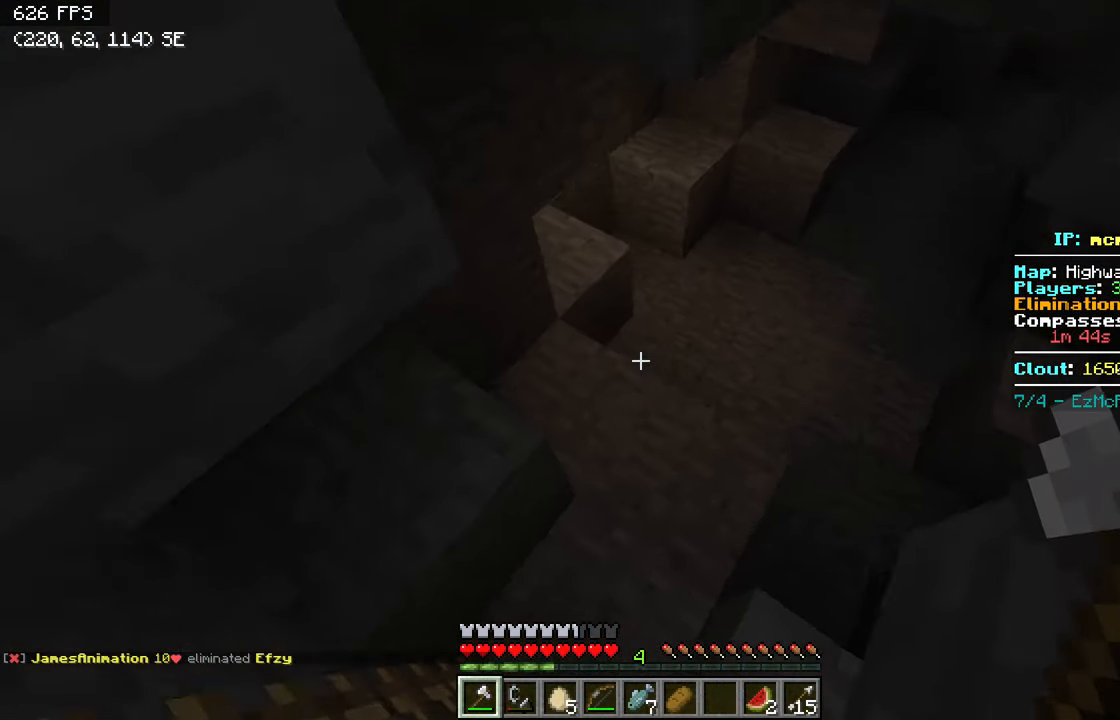
{"keys": ["w"], "events": [[167, "w", "down"]]}
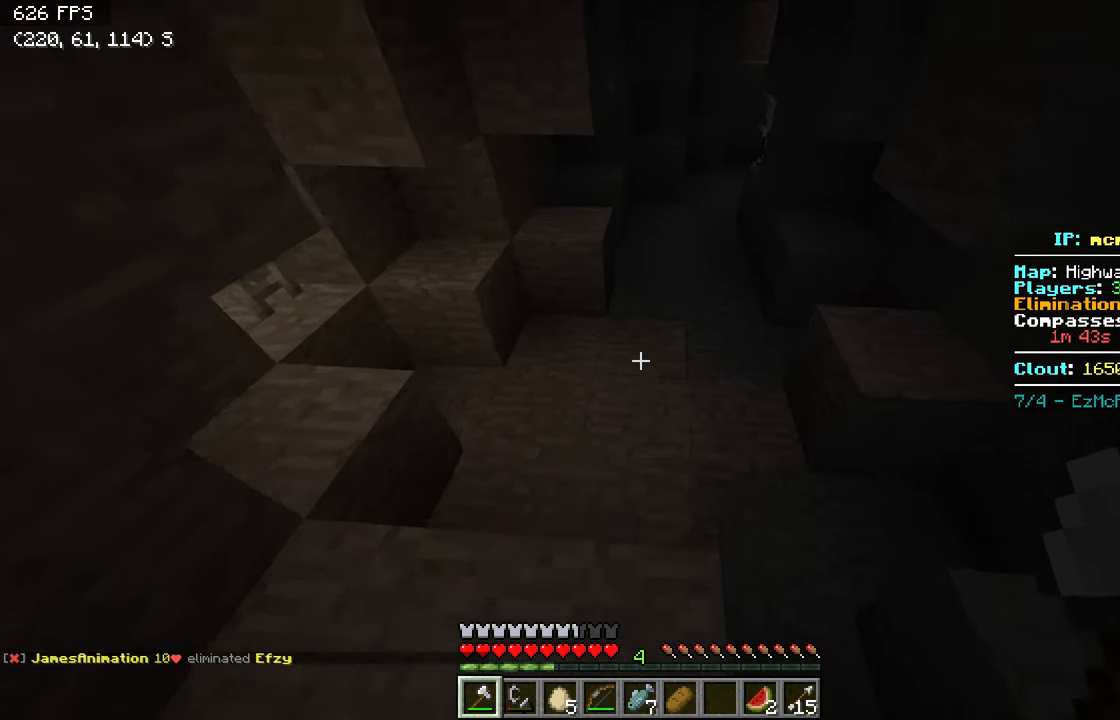
{"keys": ["w"], "events": []}
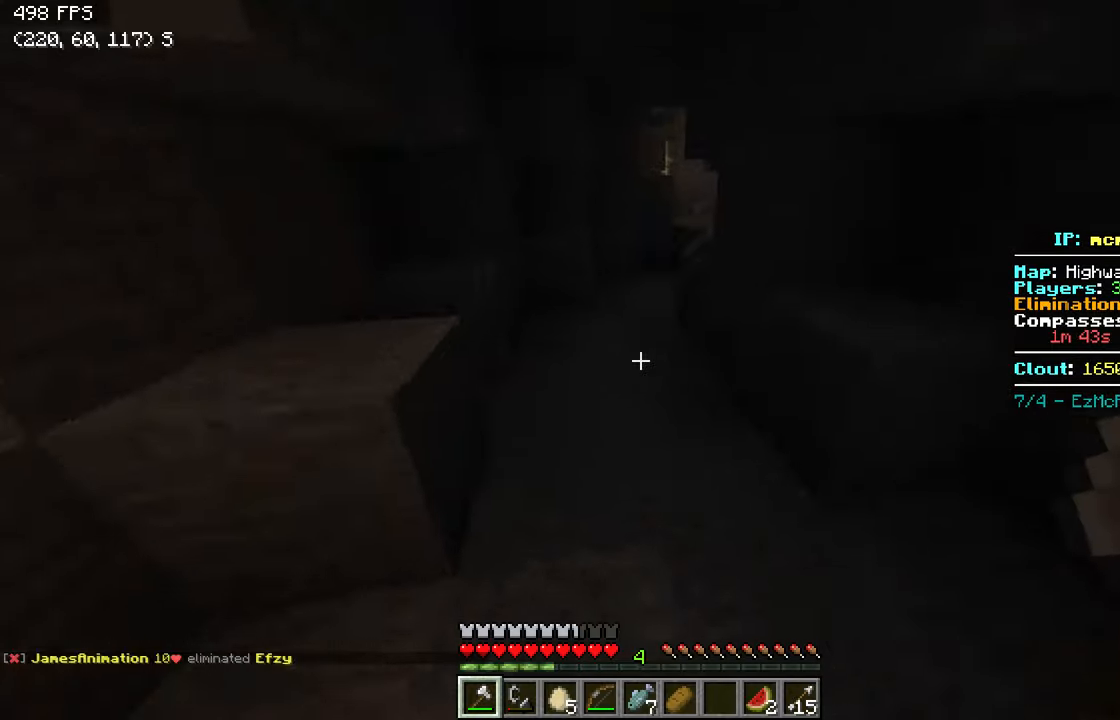
{"keys": ["a", "w"], "events": [[284, "a", "down"]]}
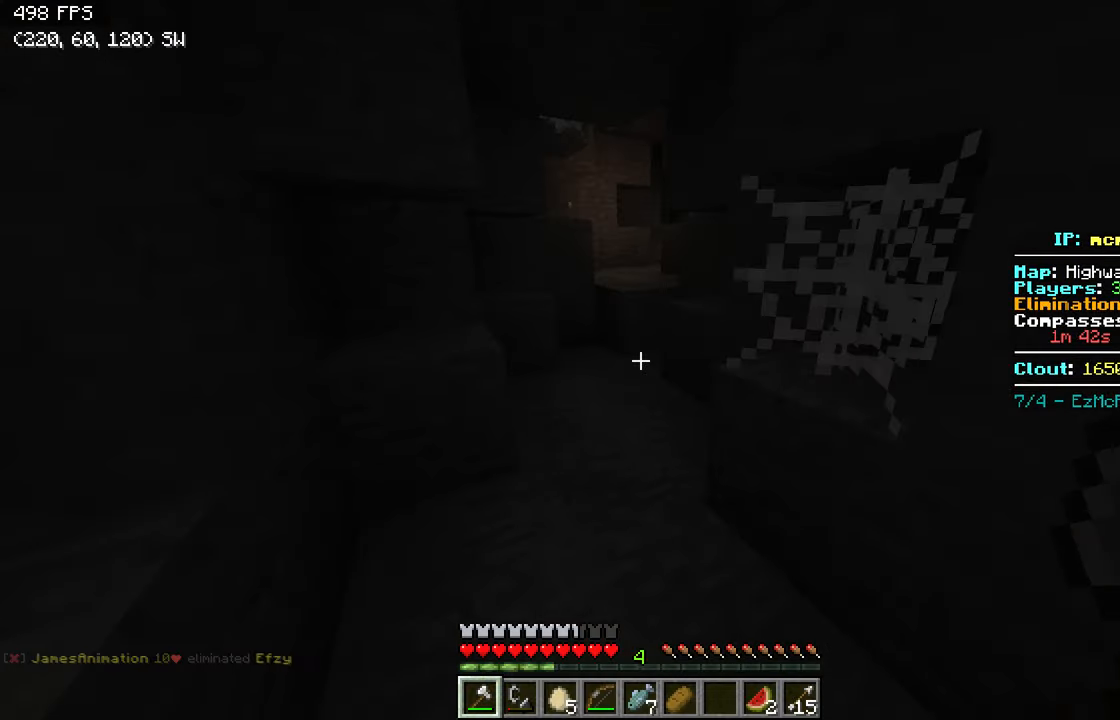
{"keys": ["w"], "events": [[17, "a", "up"], [167, "a", "down"], [267, "a", "up"]]}
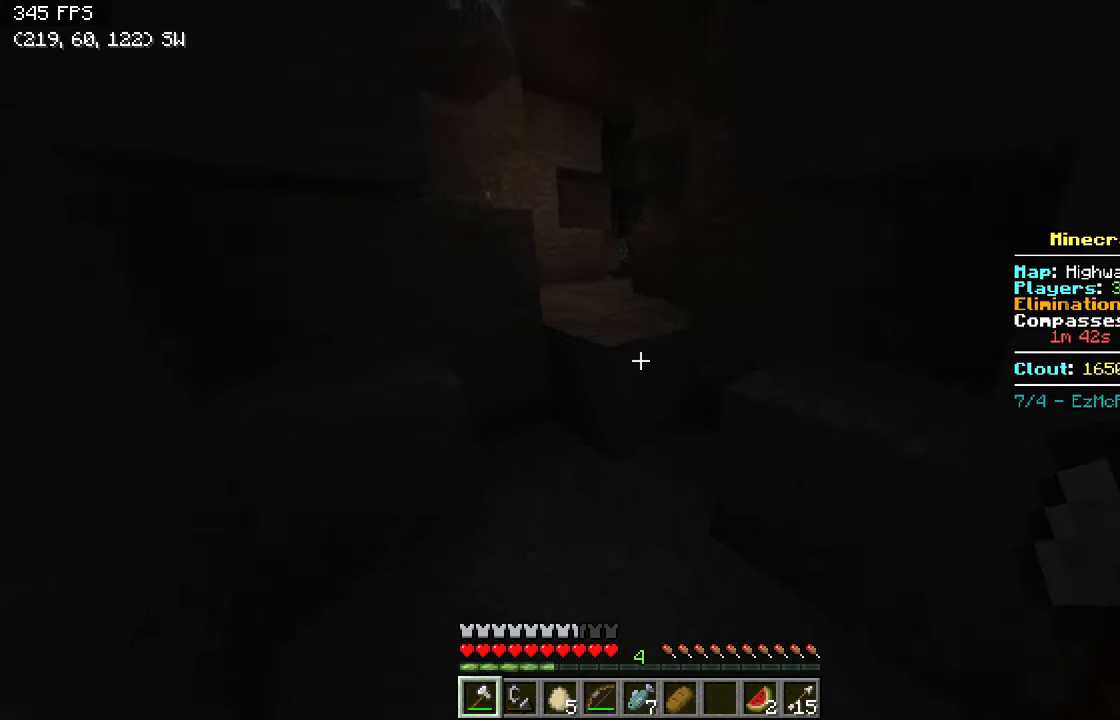
{"keys": ["w"], "events": [[317, "a", "down"], [467, "a", "up"]]}
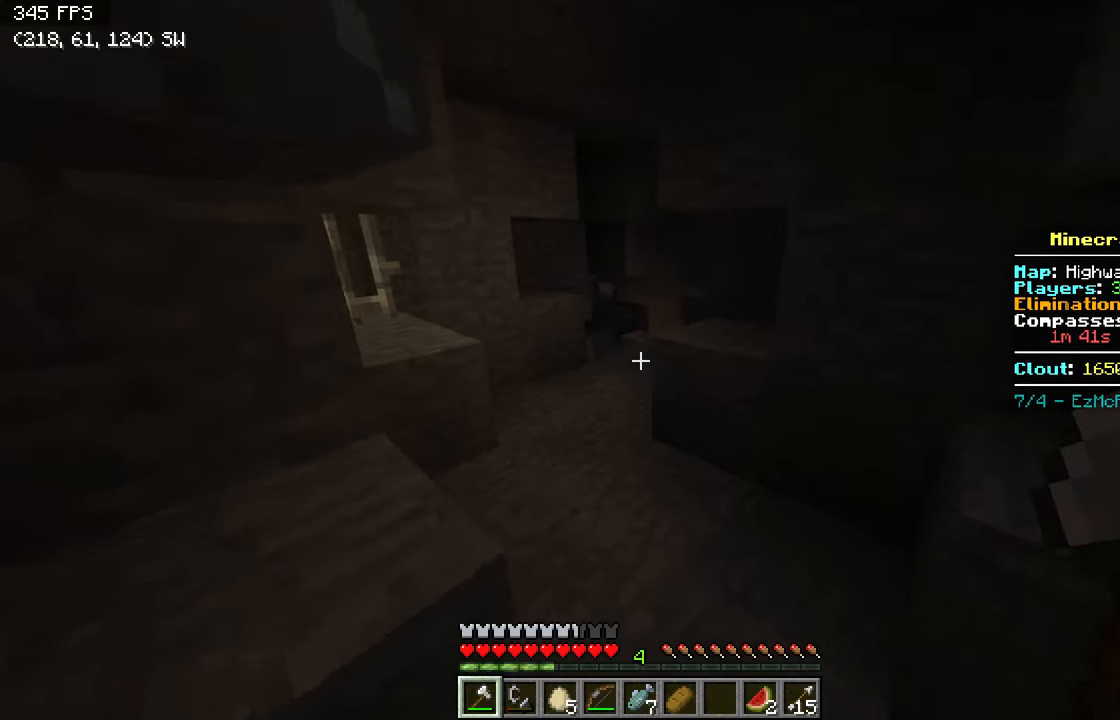
{"keys": ["a", "w"], "events": [[417, "a", "down"]]}
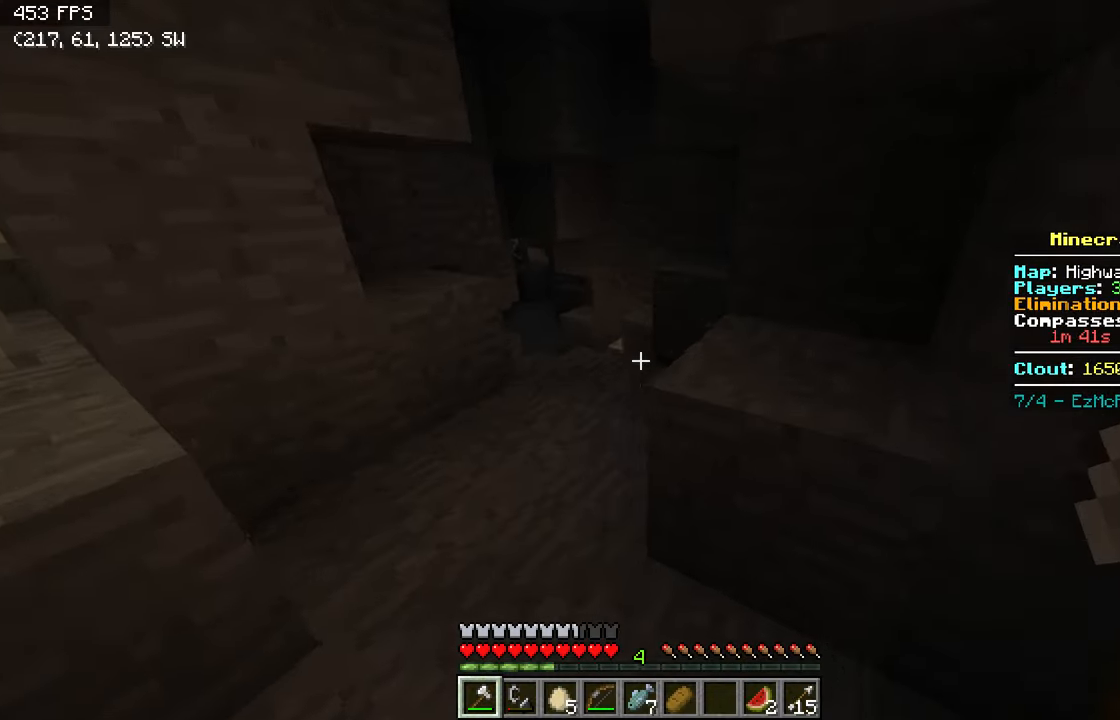
{"keys": ["a", "w"], "events": [[117, "a", "up"], [417, "a", "down"]]}
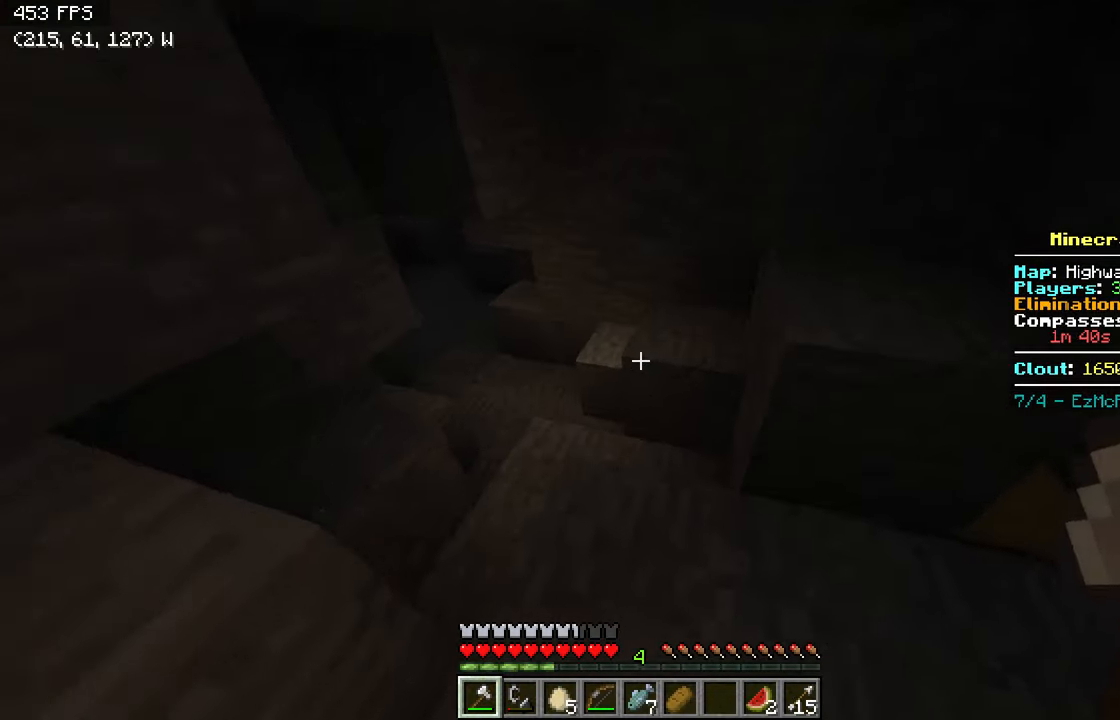
{"keys": [], "events": [[67, "a", "up"], [117, "w", "up"]]}